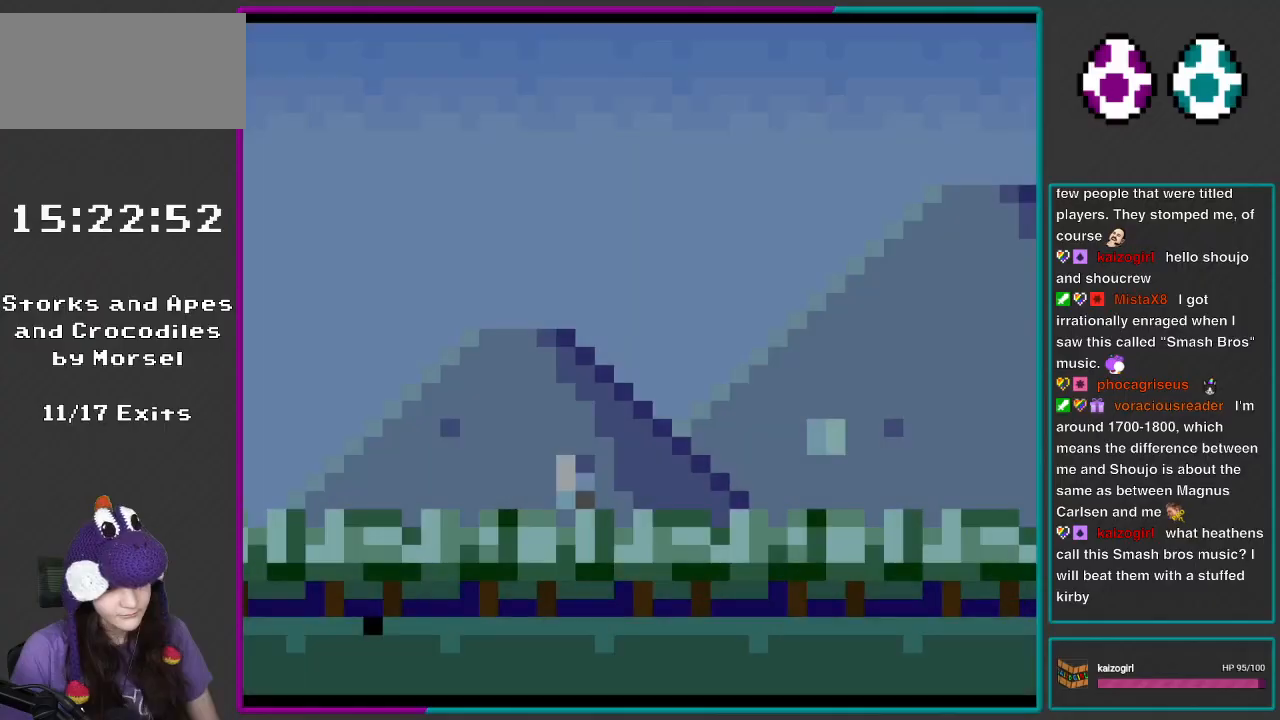
Gameplay with a controller (Nintendo layout); each line is a JSON object with the inputs held at the frame after it. "events" lists button and stick changes between this image and that frame as [ms after this image, input, new state], when the widget could be followed in between. Not read: L3 R3.
{"buttons": [], "events": []}
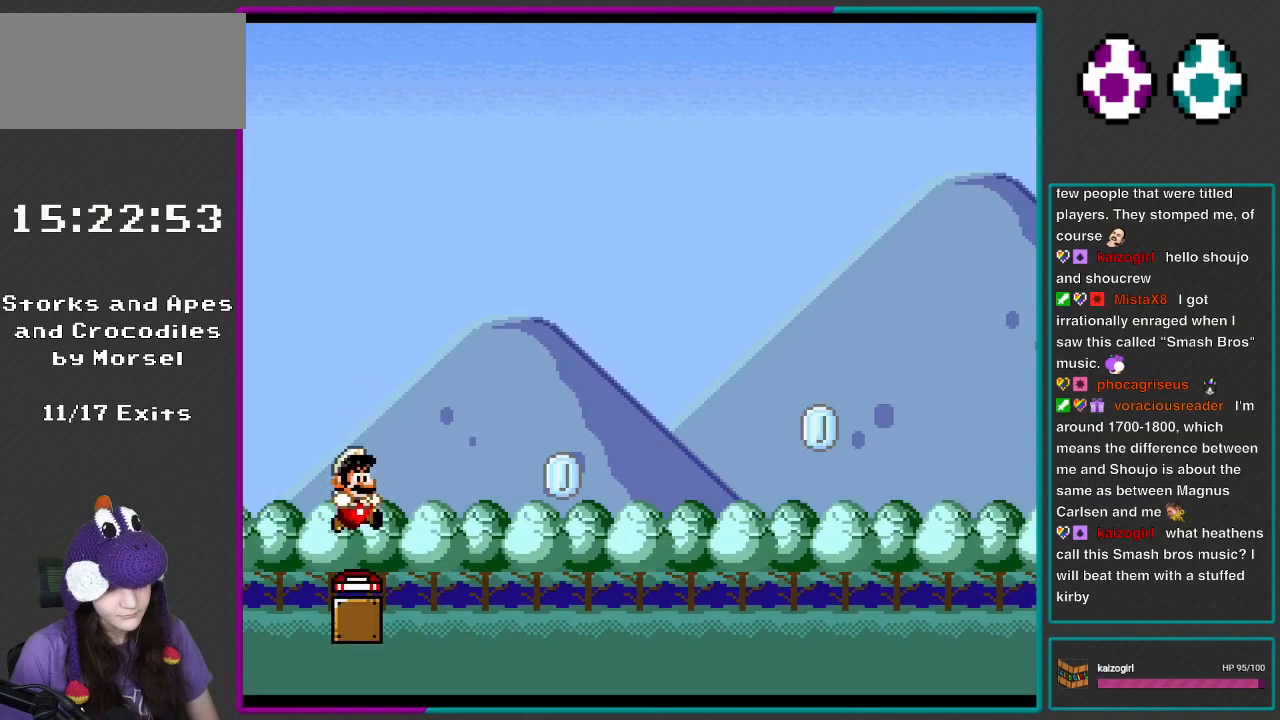
{"buttons": ["B", "DPAD_RIGHT"], "events": [[317, "B", "down"], [450, "DPAD_RIGHT", "down"]]}
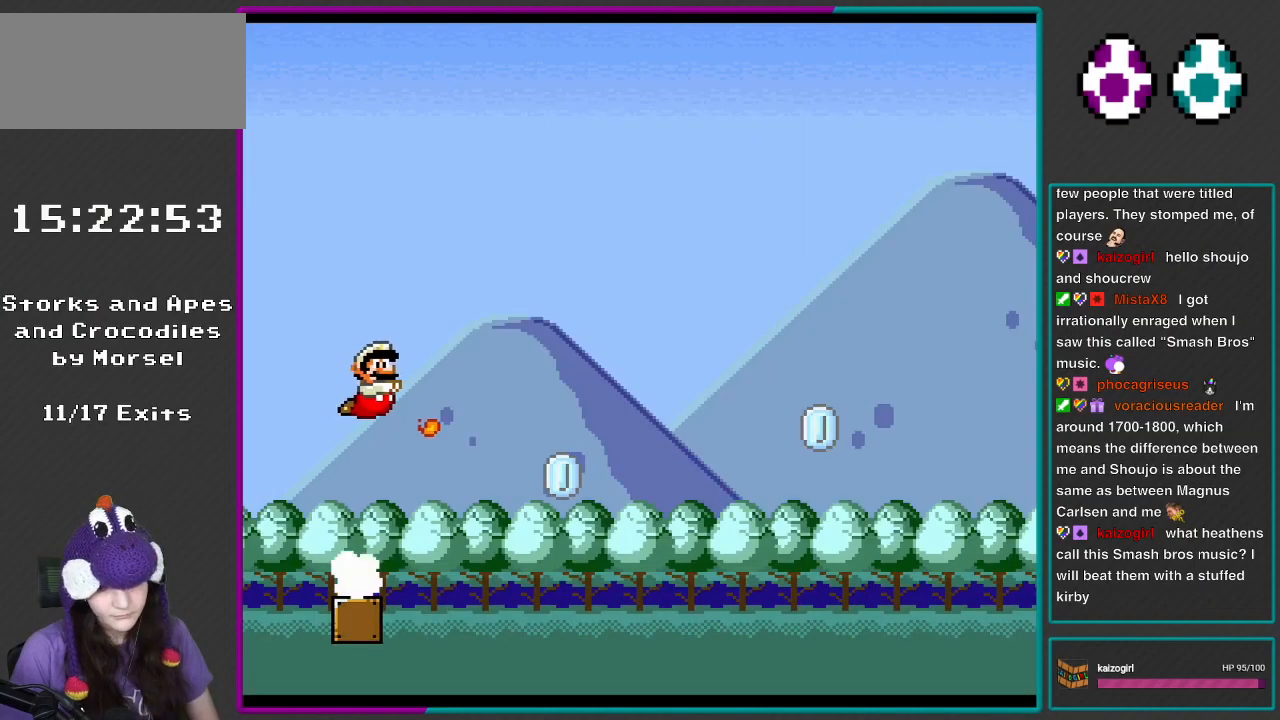
{"buttons": ["B", "Y", "DPAD_LEFT"], "events": [[83, "Y", "down"], [150, "DPAD_RIGHT", "up"], [183, "Y", "up"], [250, "Y", "down"], [333, "DPAD_LEFT", "down"], [350, "Y", "up"], [417, "Y", "down"]]}
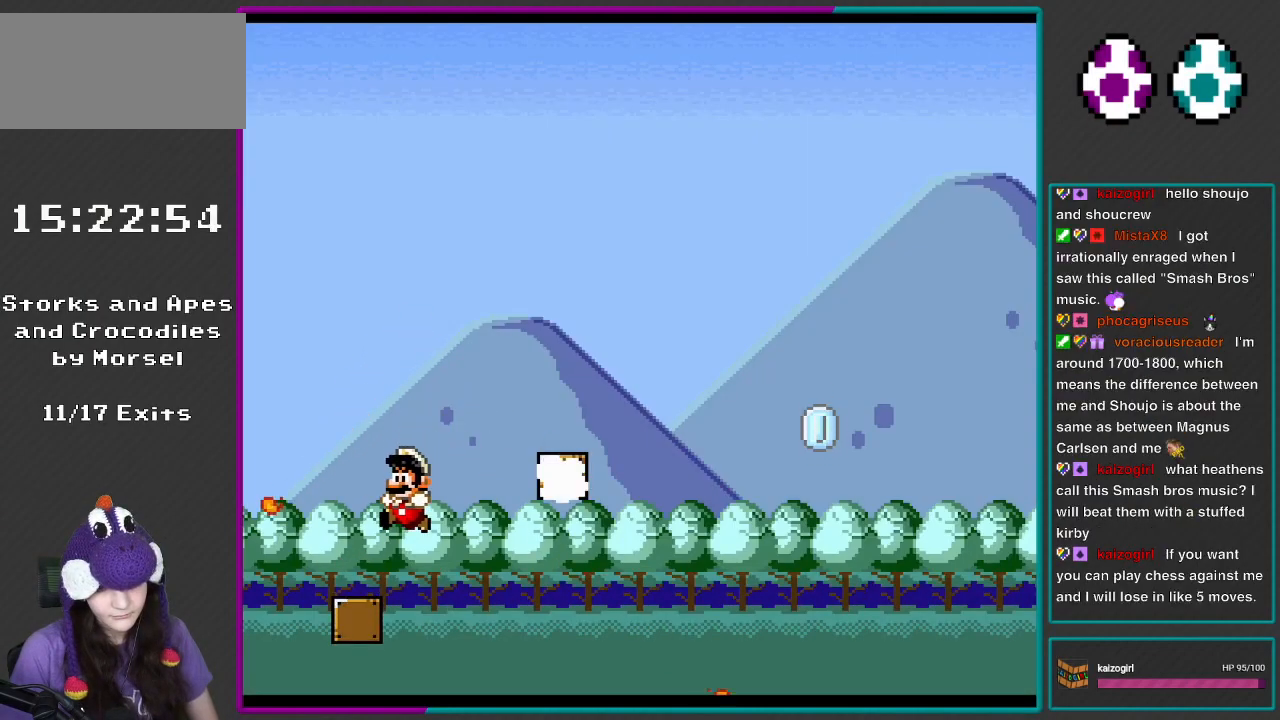
{"buttons": ["B", "Y"], "events": [[133, "B", "up"], [183, "DPAD_LEFT", "up"], [283, "DPAD_RIGHT", "down"], [383, "B", "down"], [450, "DPAD_RIGHT", "up"]]}
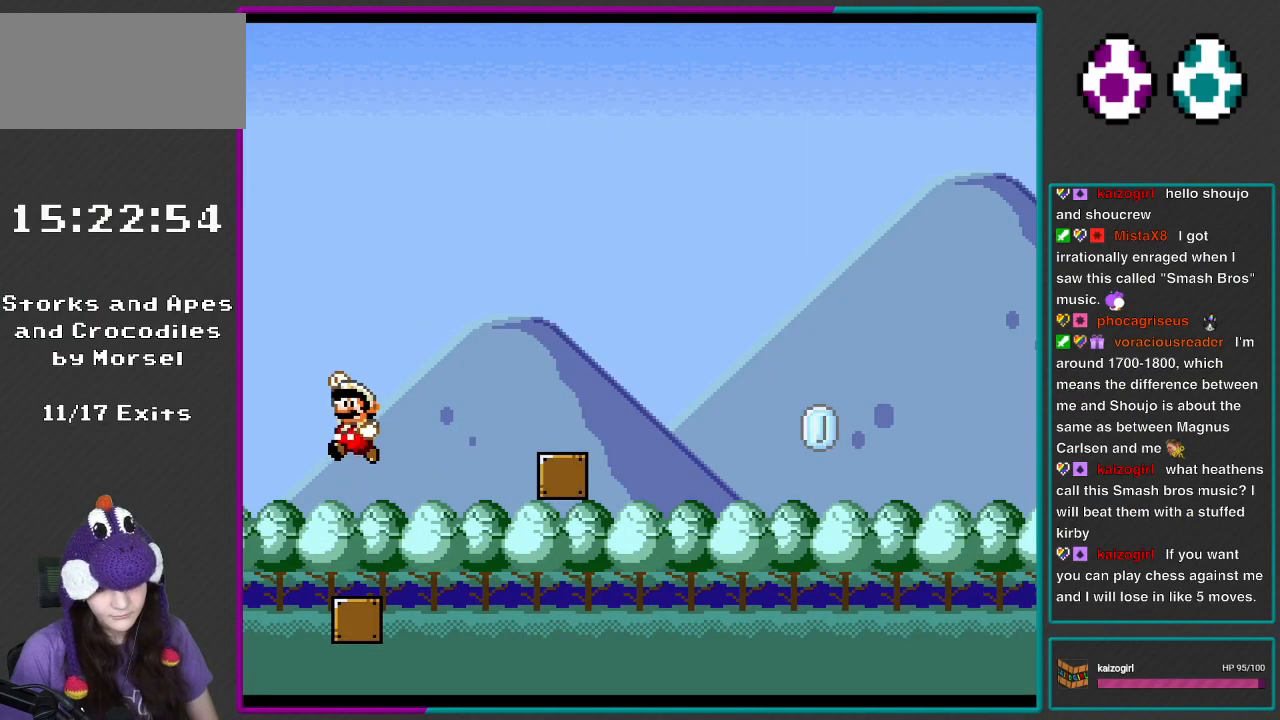
{"buttons": ["B", "Y", "DPAD_RIGHT"], "events": [[17, "B", "up"], [133, "DPAD_LEFT", "down"], [250, "DPAD_LEFT", "up"], [283, "DPAD_RIGHT", "down"], [483, "B", "down"]]}
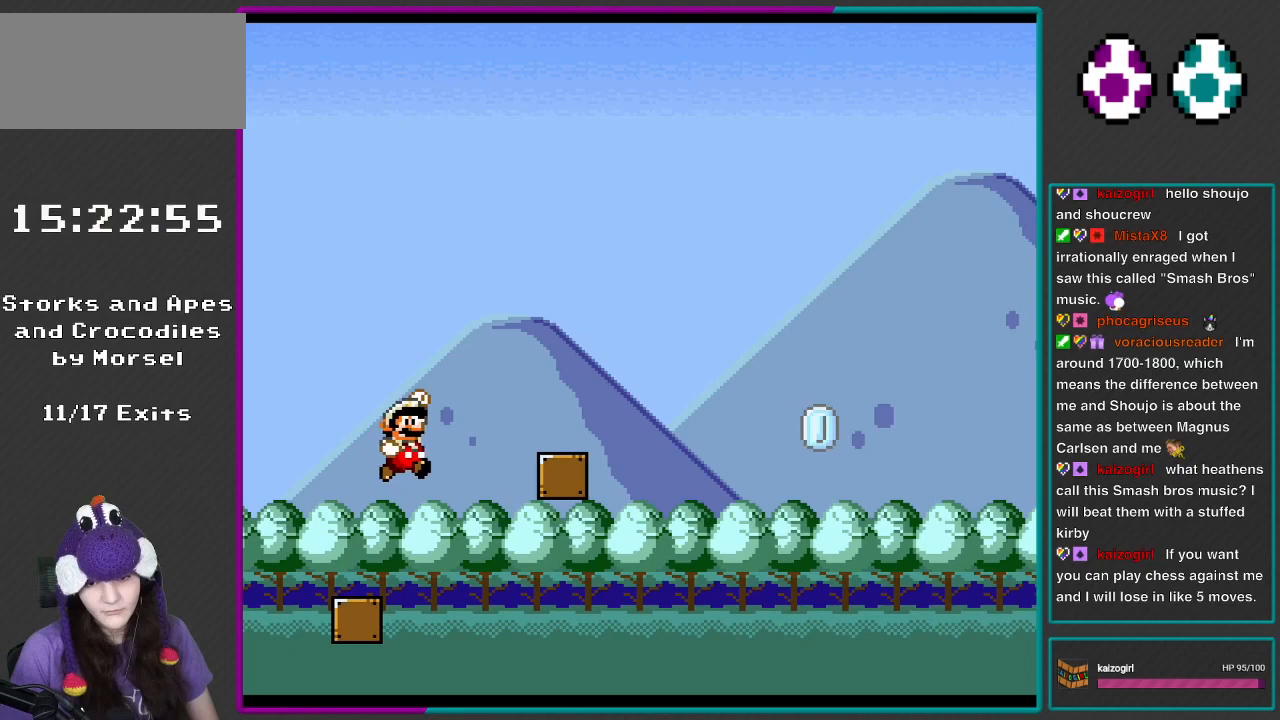
{"buttons": ["Y", "DPAD_RIGHT"], "events": [[217, "B", "up"]]}
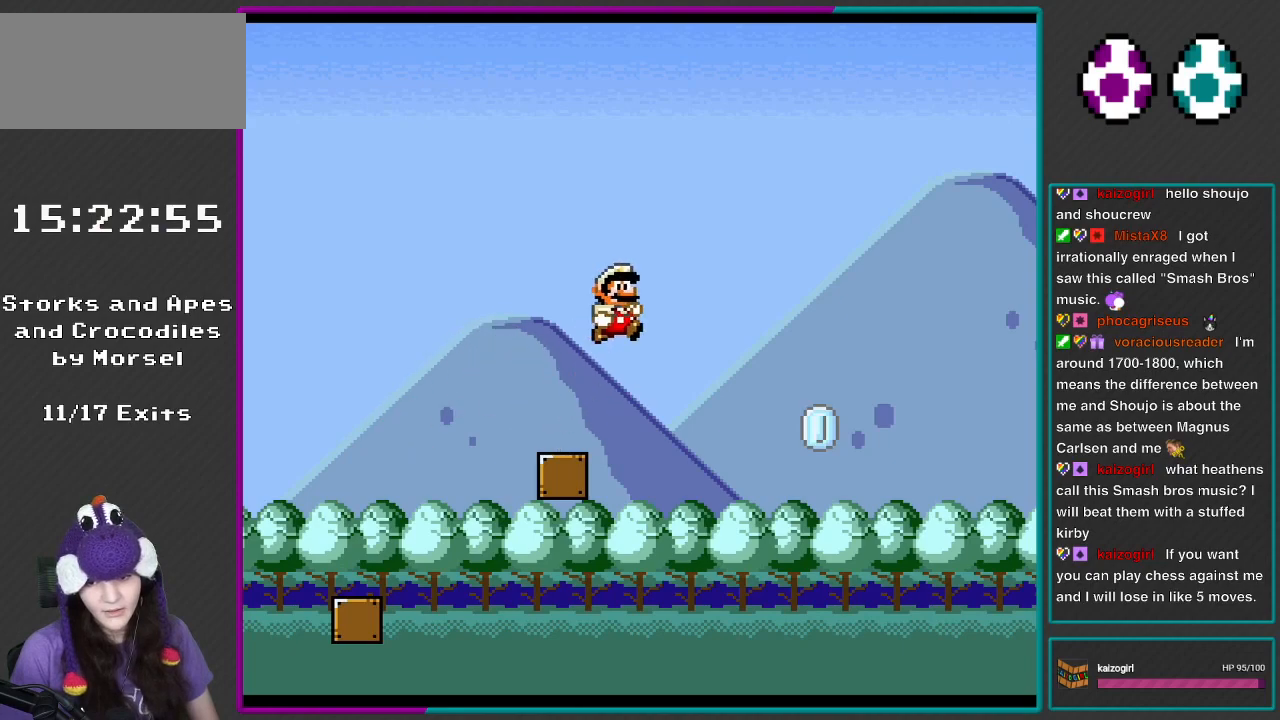
{"buttons": ["Y"], "events": [[17, "B", "down"], [67, "Y", "up"], [167, "Y", "down"], [250, "B", "up"], [250, "DPAD_DOWN", "down"], [250, "Y", "up"], [300, "DPAD_RIGHT", "up"], [333, "DPAD_DOWN", "up"], [333, "DPAD_RIGHT", "down"], [333, "Y", "down"], [483, "DPAD_RIGHT", "up"]]}
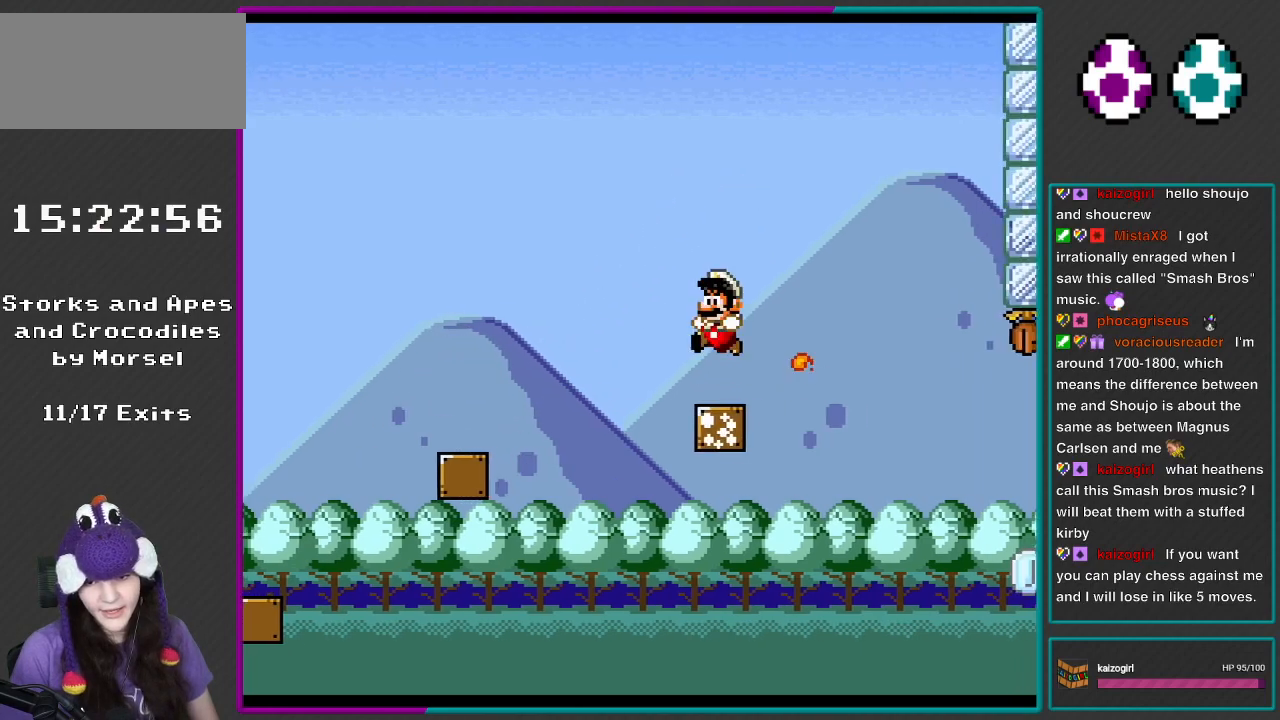
{"buttons": ["B", "DPAD_RIGHT"], "events": [[67, "DPAD_LEFT", "down"], [217, "DPAD_LEFT", "up"], [250, "DPAD_RIGHT", "down"], [383, "B", "down"], [483, "Y", "up"]]}
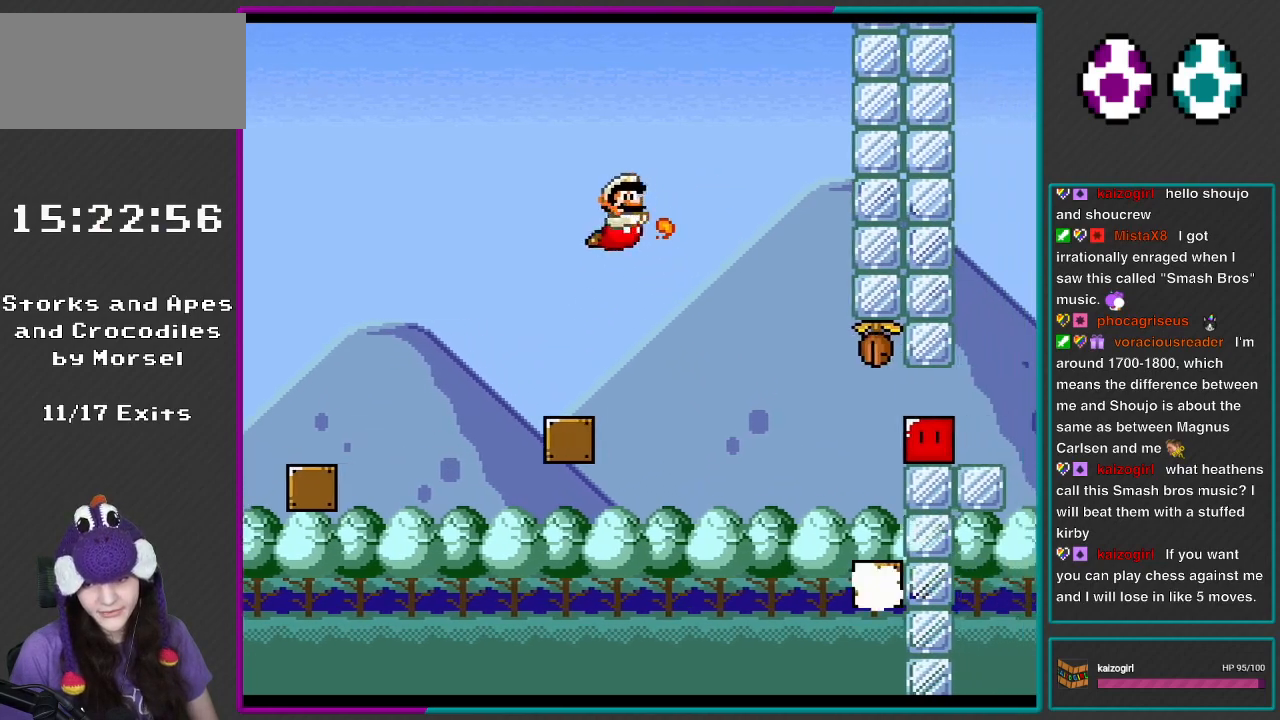
{"buttons": ["Y", "DPAD_RIGHT"], "events": [[133, "Y", "down"], [150, "B", "up"], [200, "DPAD_RIGHT", "up"], [417, "DPAD_RIGHT", "down"]]}
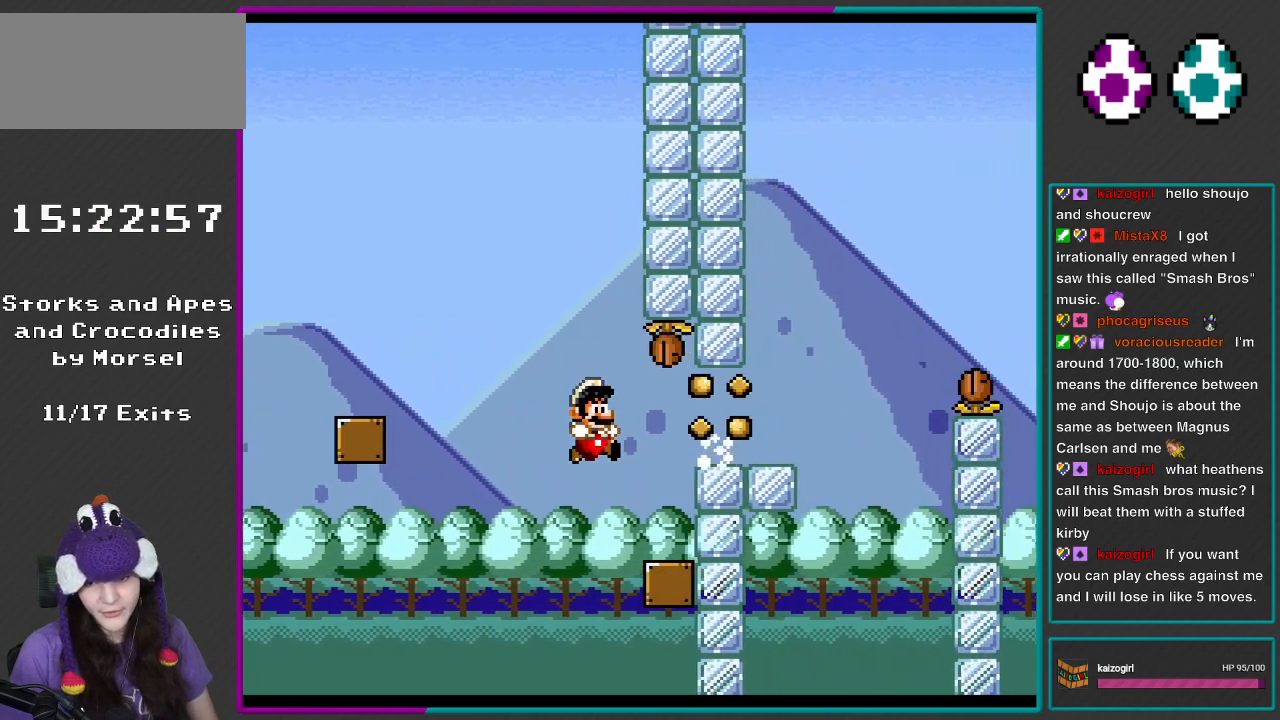
{"buttons": ["DPAD_DOWN"], "events": [[217, "DPAD_RIGHT", "up"], [333, "Y", "up"], [417, "DPAD_DOWN", "down"]]}
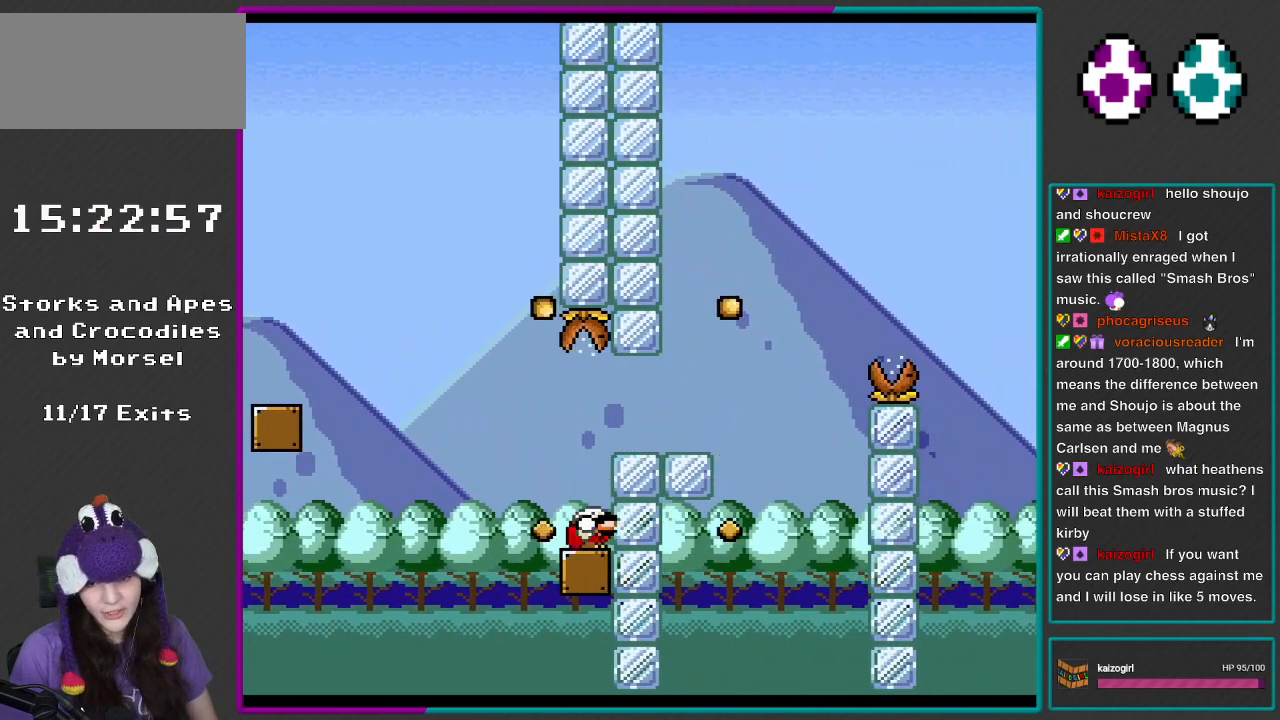
{"buttons": ["DPAD_RIGHT"], "events": [[67, "DPAD_RIGHT", "down"], [150, "DPAD_RIGHT", "up"], [217, "DPAD_RIGHT", "down"], [383, "DPAD_DOWN", "up"]]}
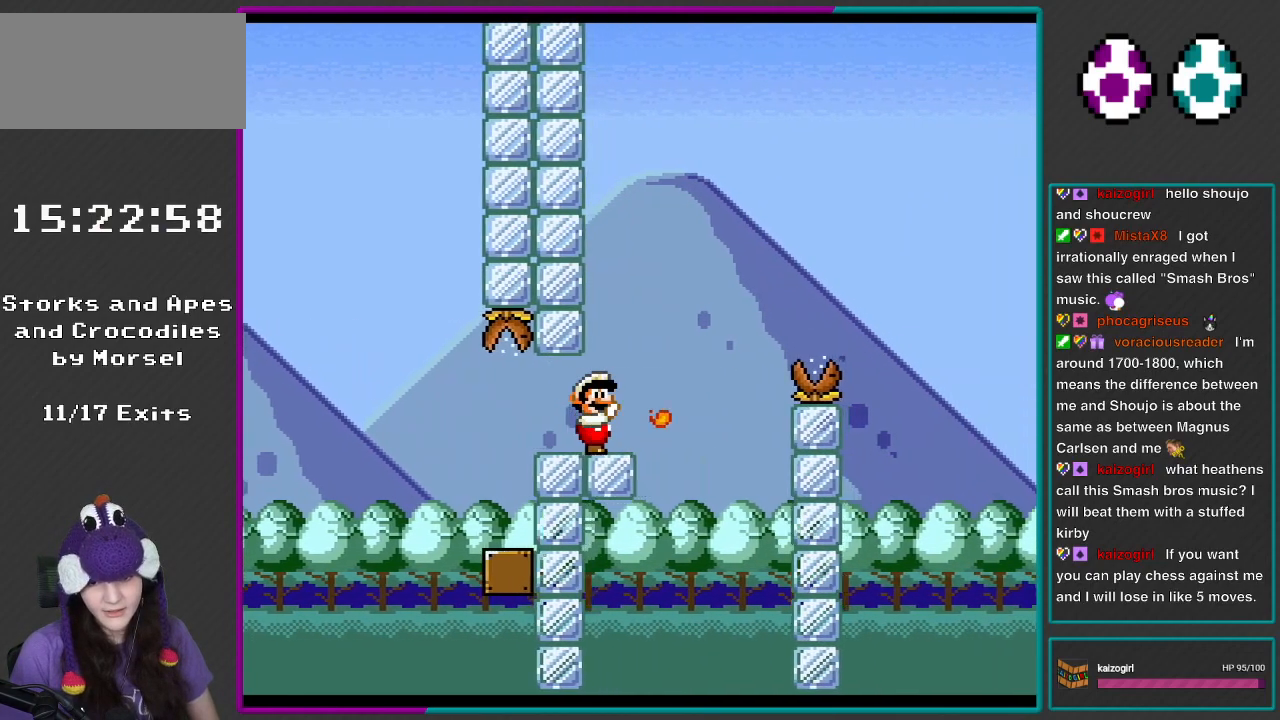
{"buttons": ["B", "Y", "DPAD_RIGHT"], "events": [[17, "Y", "down"], [217, "B", "down"]]}
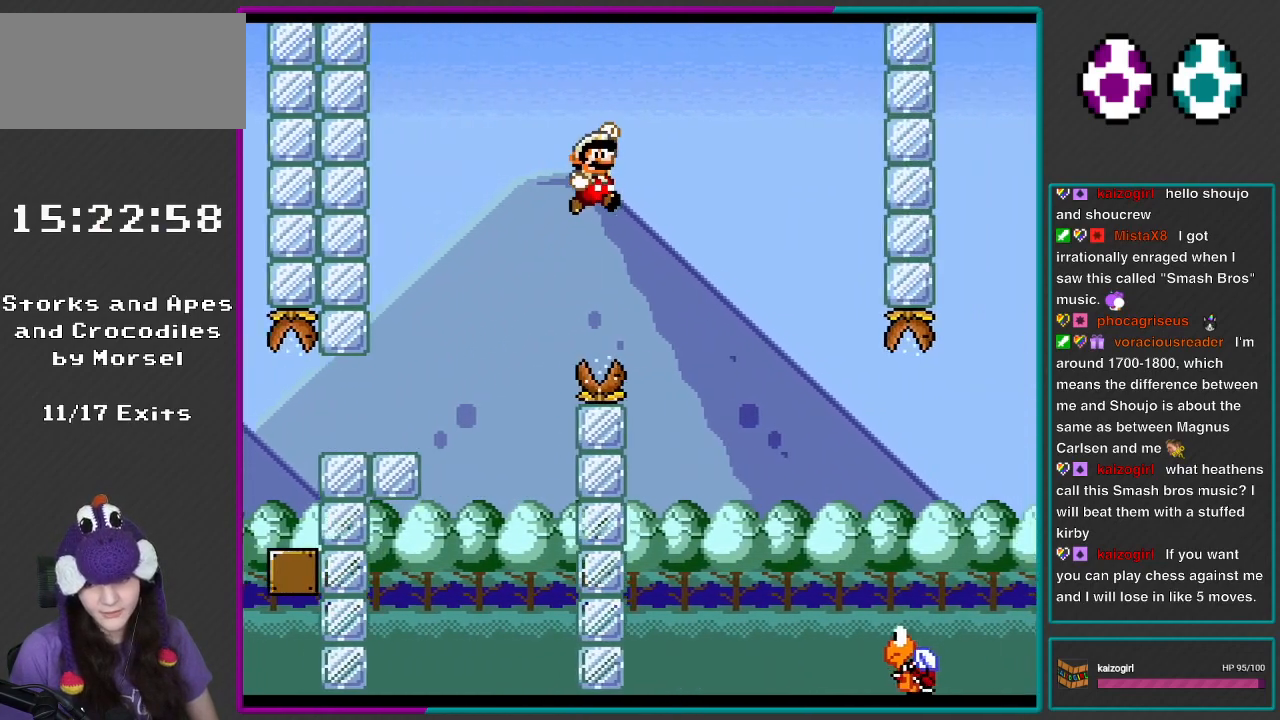
{"buttons": ["B", "Y", "DPAD_RIGHT"], "events": []}
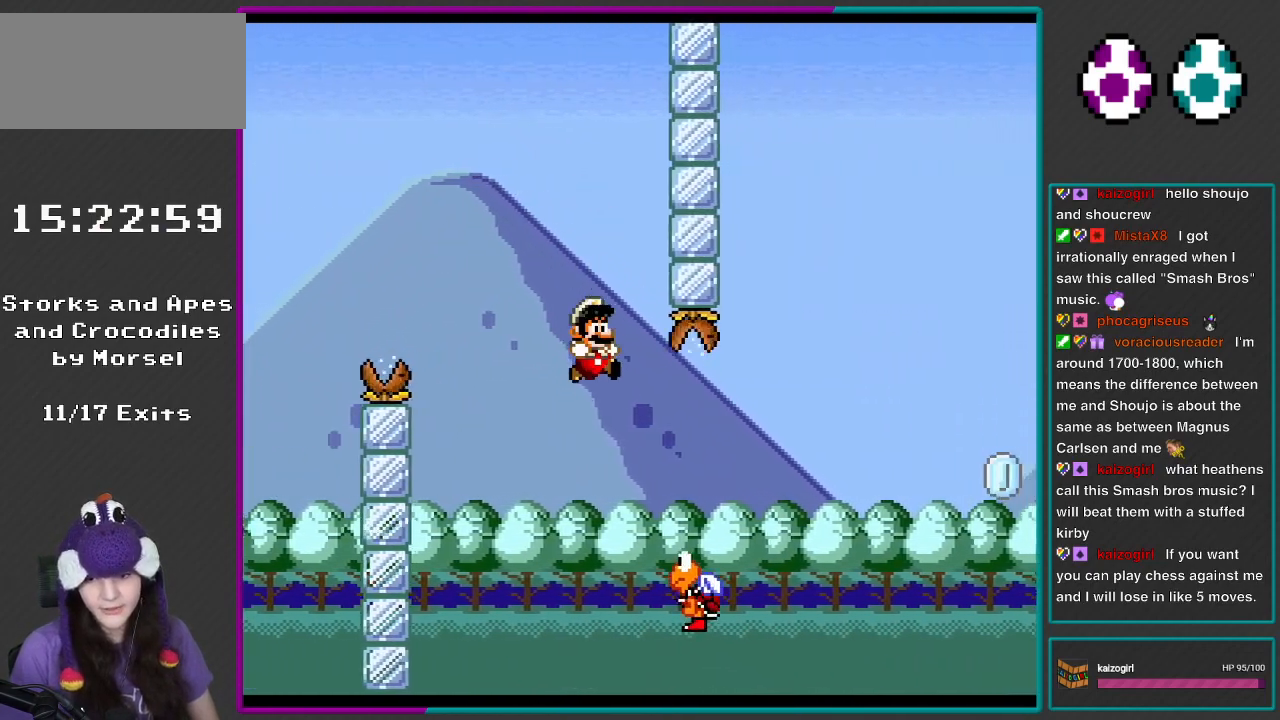
{"buttons": ["B", "Y", "DPAD_RIGHT"], "events": []}
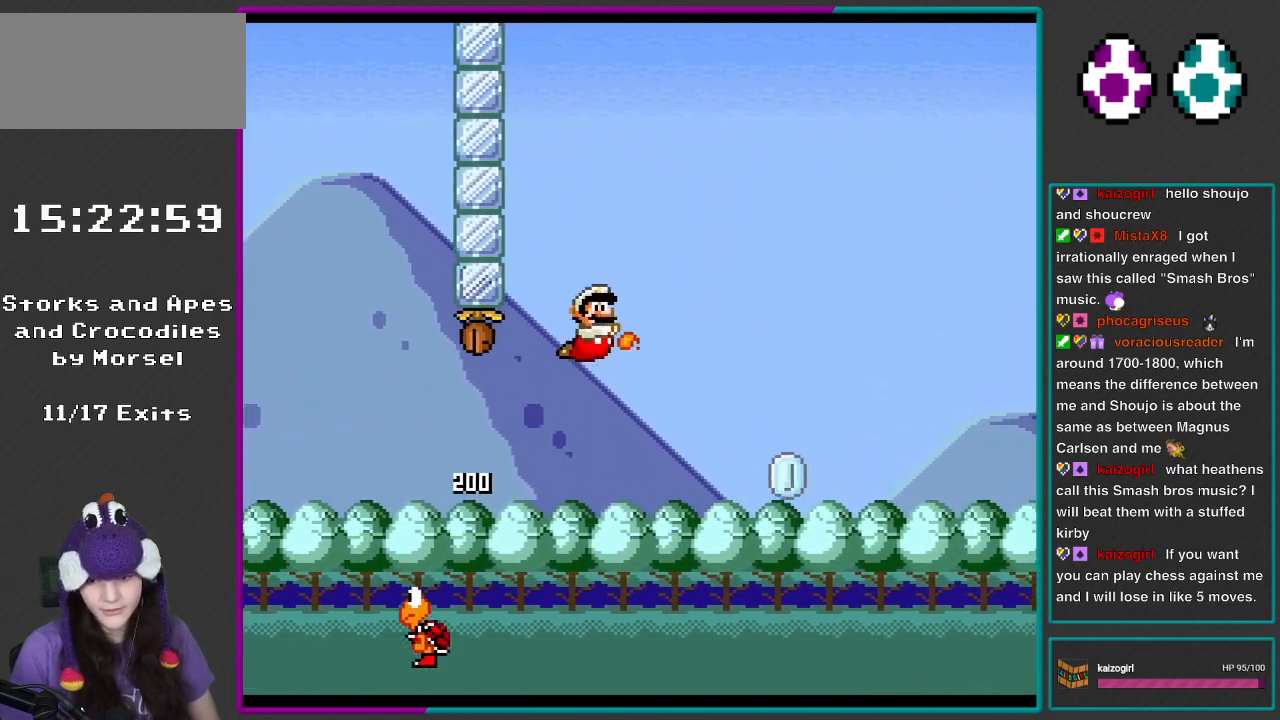
{"buttons": ["B", "Y", "DPAD_RIGHT"], "events": [[133, "X", "down"], [250, "X", "up"]]}
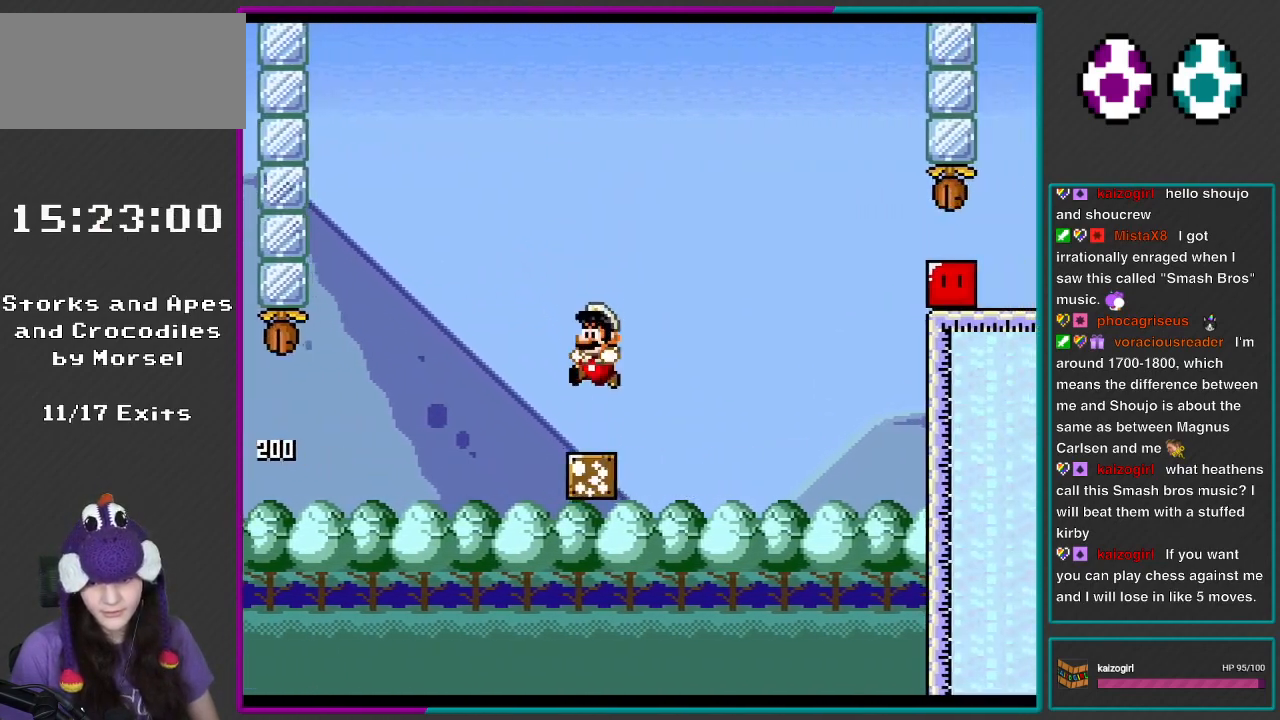
{"buttons": ["B", "Y"], "events": [[17, "DPAD_LEFT", "down"], [17, "DPAD_RIGHT", "up"], [50, "B", "up"], [250, "B", "down"], [483, "DPAD_LEFT", "up"]]}